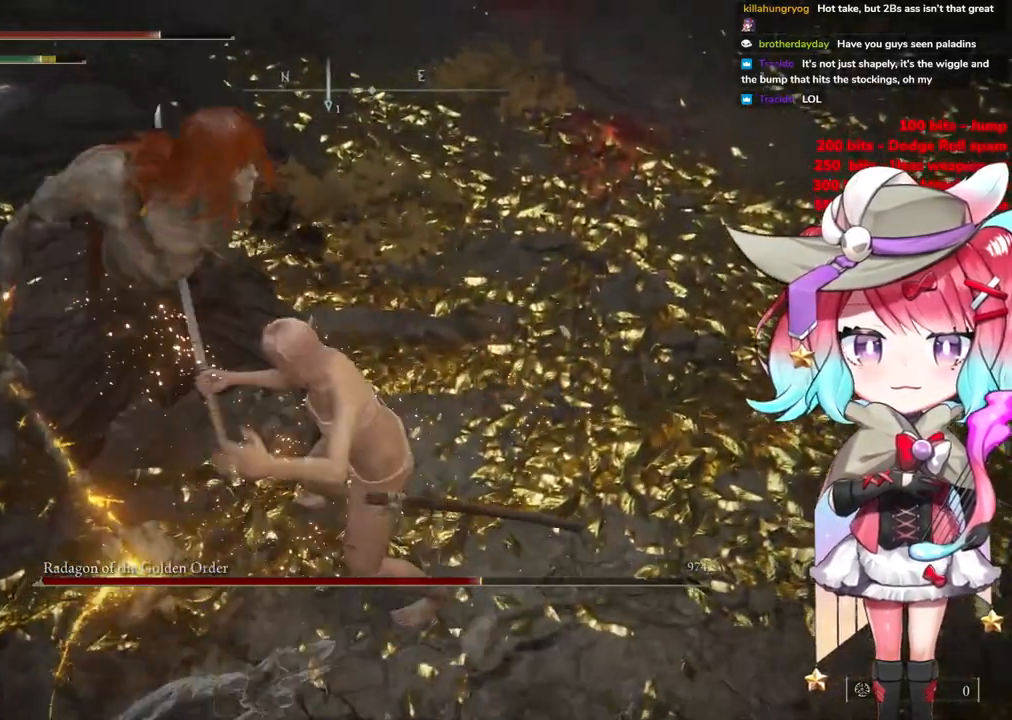
Gameplay with a controller (PlayStation layout); each line is a JSON object with the inputs held at the frame after it. "events" lists button and stick changes between this image and that frame as [ms after this image, input, new state], when the widget could be followed in between.
{"buttons": [], "left_stick": "center", "right_stick": "center", "events": [[317, "R3", "down"], [450, "R3", "up"]]}
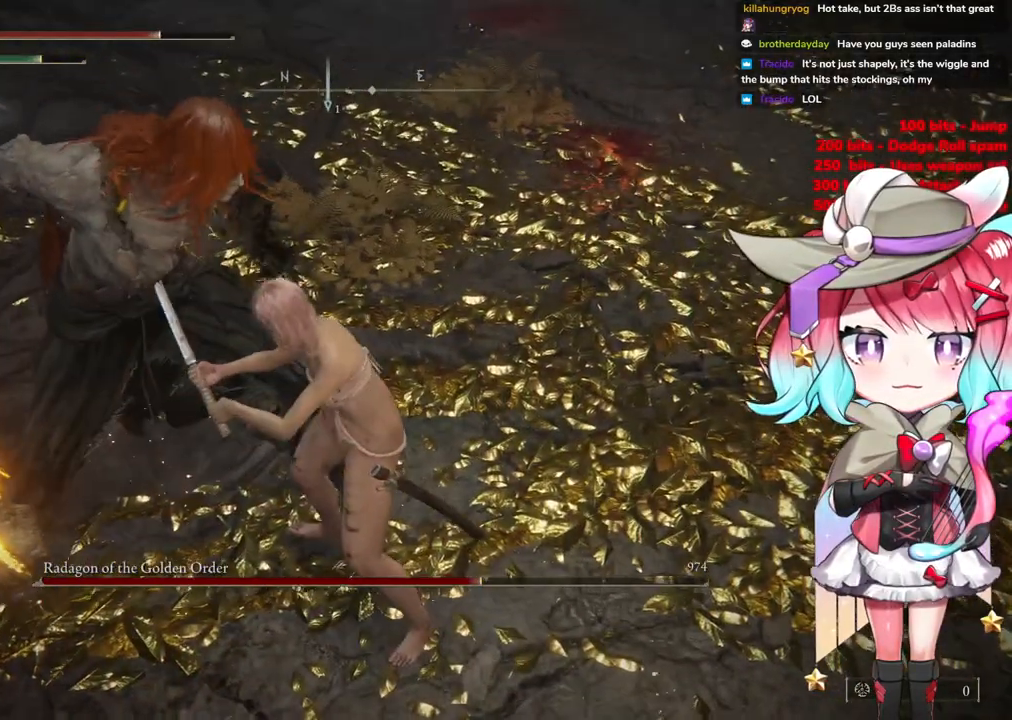
{"buttons": [], "left_stick": "center", "right_stick": "center", "events": []}
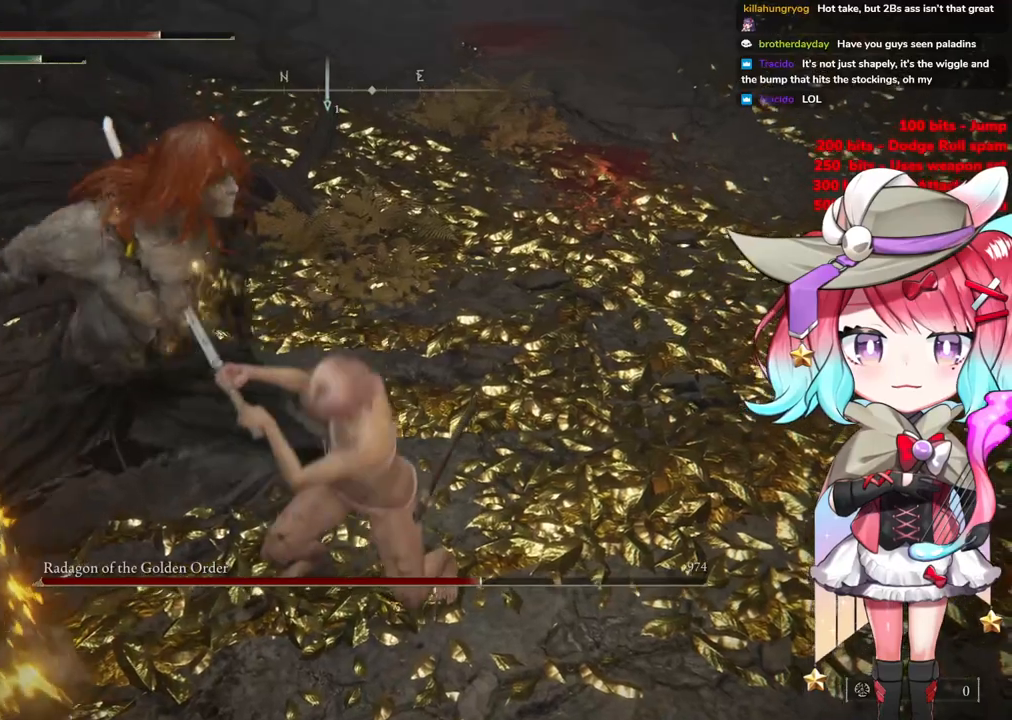
{"buttons": [], "left_stick": "center", "right_stick": "center", "events": []}
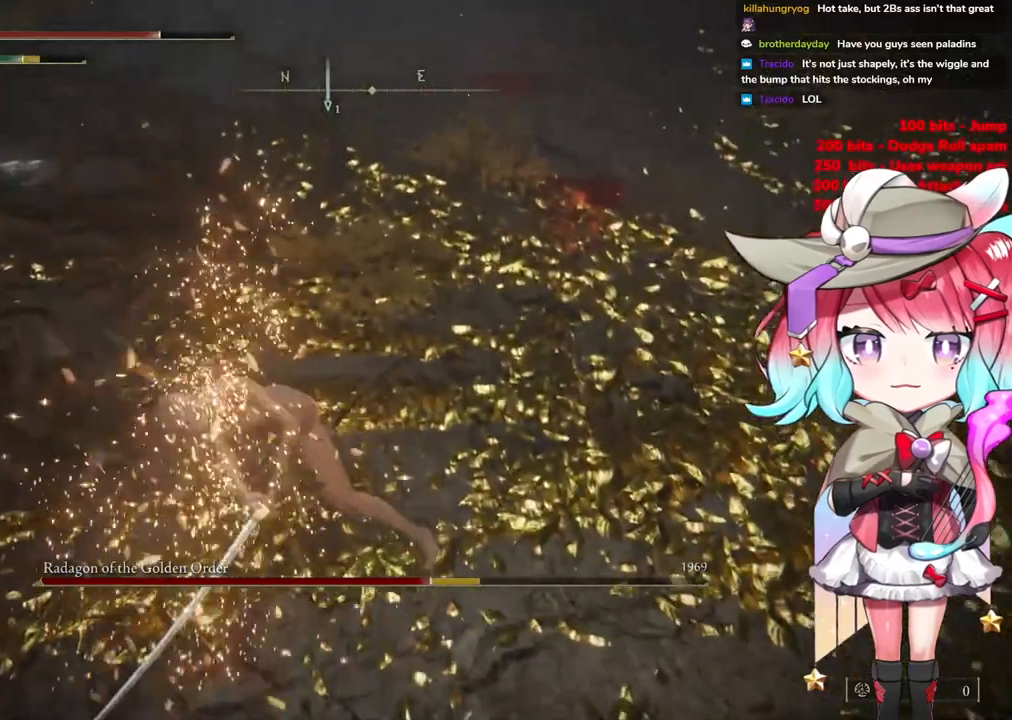
{"buttons": ["R3"], "left_stick": "center", "right_stick": "center", "events": [[484, "R3", "down"]]}
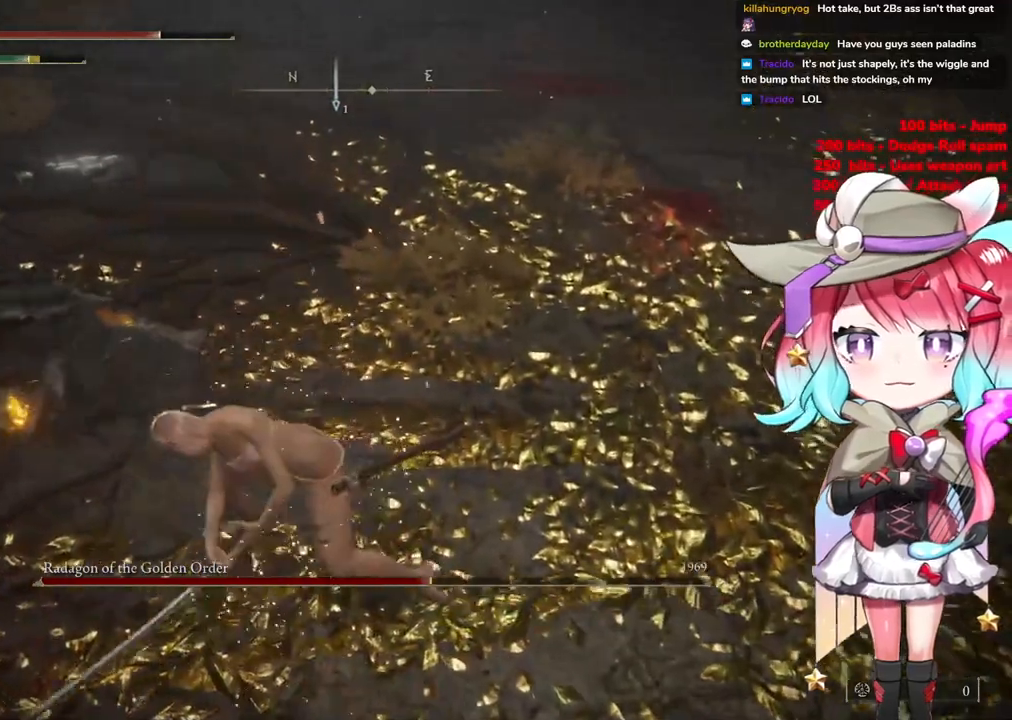
{"buttons": [], "left_stick": "center", "right_stick": "center", "events": [[133, "R3", "up"], [133, "right_stick", "up-right"], [233, "right_stick", "center"]]}
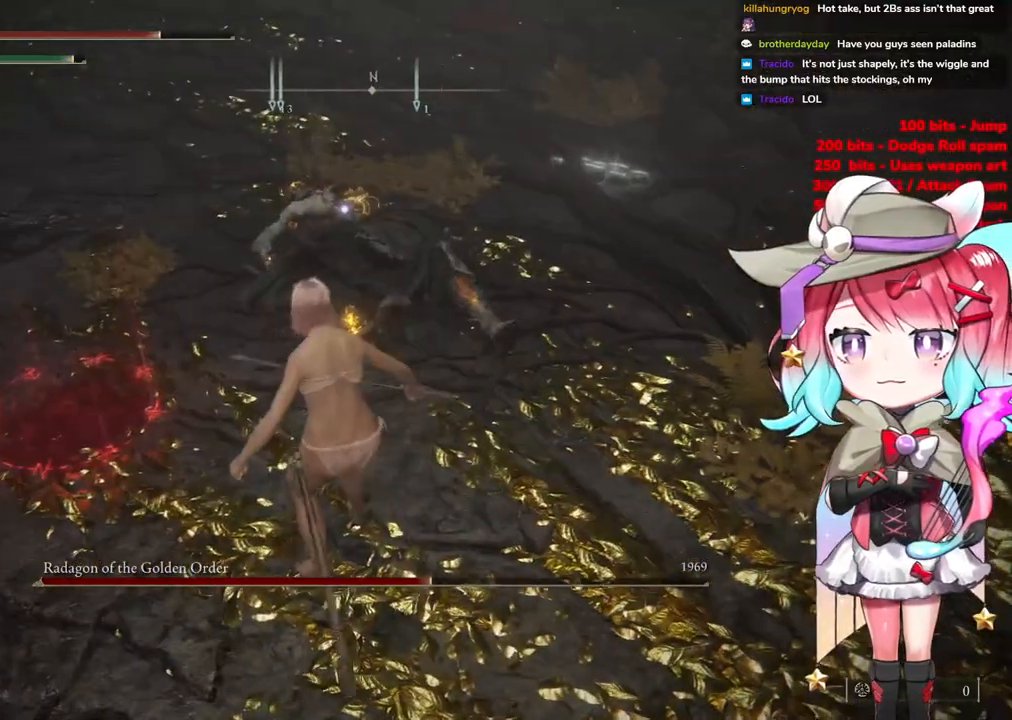
{"buttons": [], "left_stick": "right", "right_stick": "center", "events": [[184, "left_stick", "down-right"], [317, "left_stick", "right"]]}
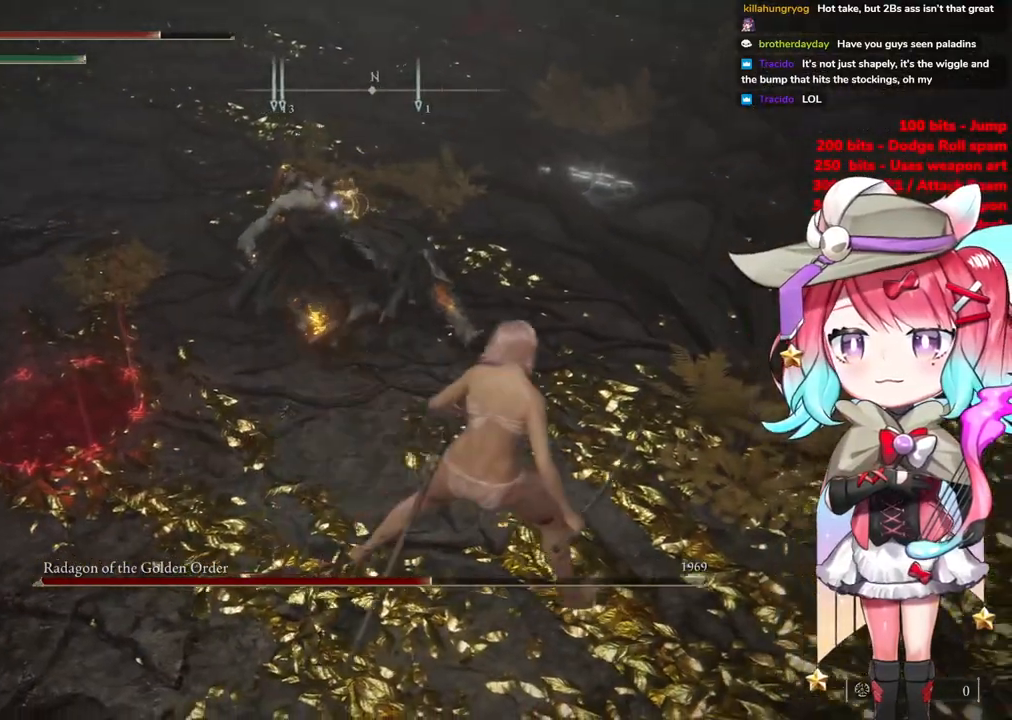
{"buttons": [], "left_stick": "center", "right_stick": "center", "events": [[183, "left_stick", "center"]]}
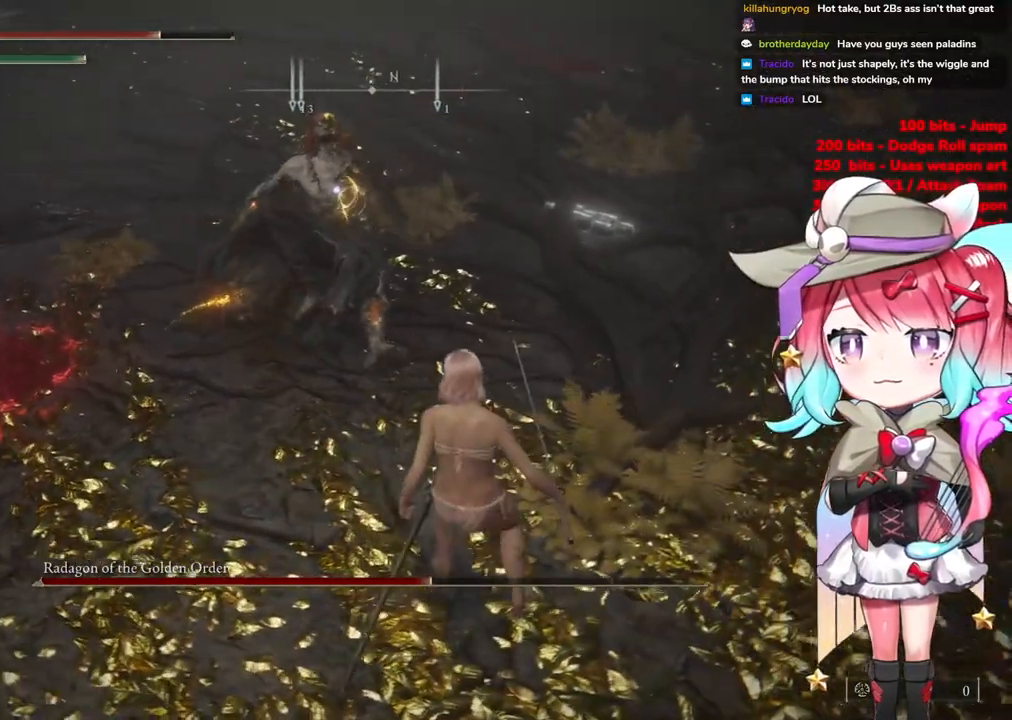
{"buttons": [], "left_stick": "up", "right_stick": "center", "events": [[200, "left_stick", "up"], [367, "CROSS", "down"], [434, "CROSS", "up"]]}
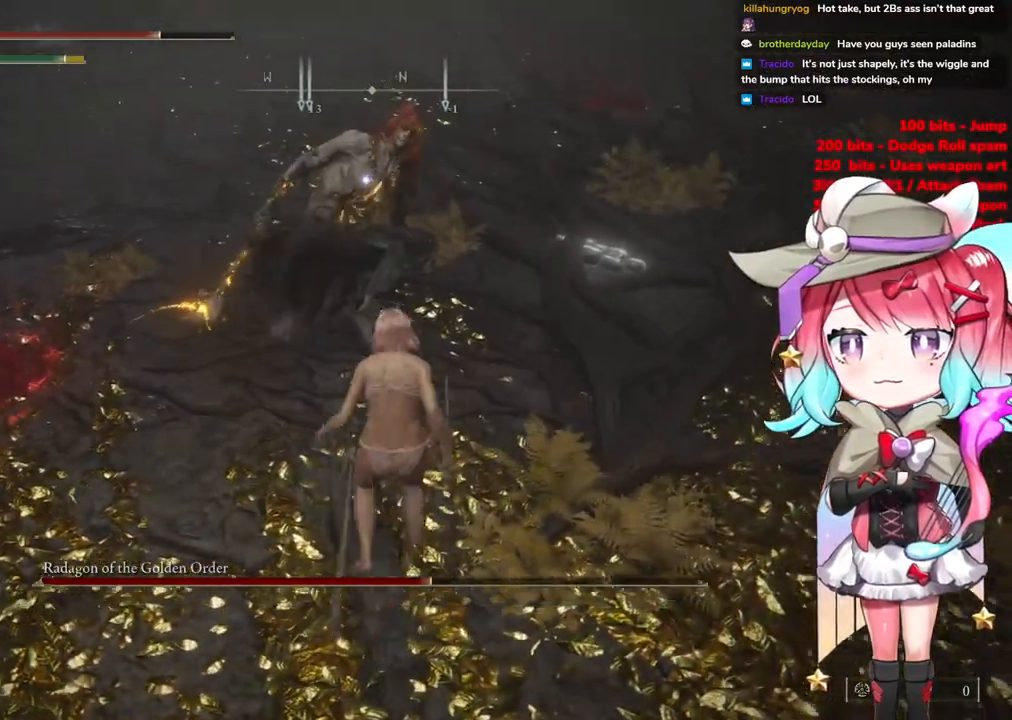
{"buttons": [], "left_stick": "down", "right_stick": "center", "events": [[16, "left_stick", "center"], [100, "R2", "down"], [267, "R2", "up"], [350, "left_stick", "down"]]}
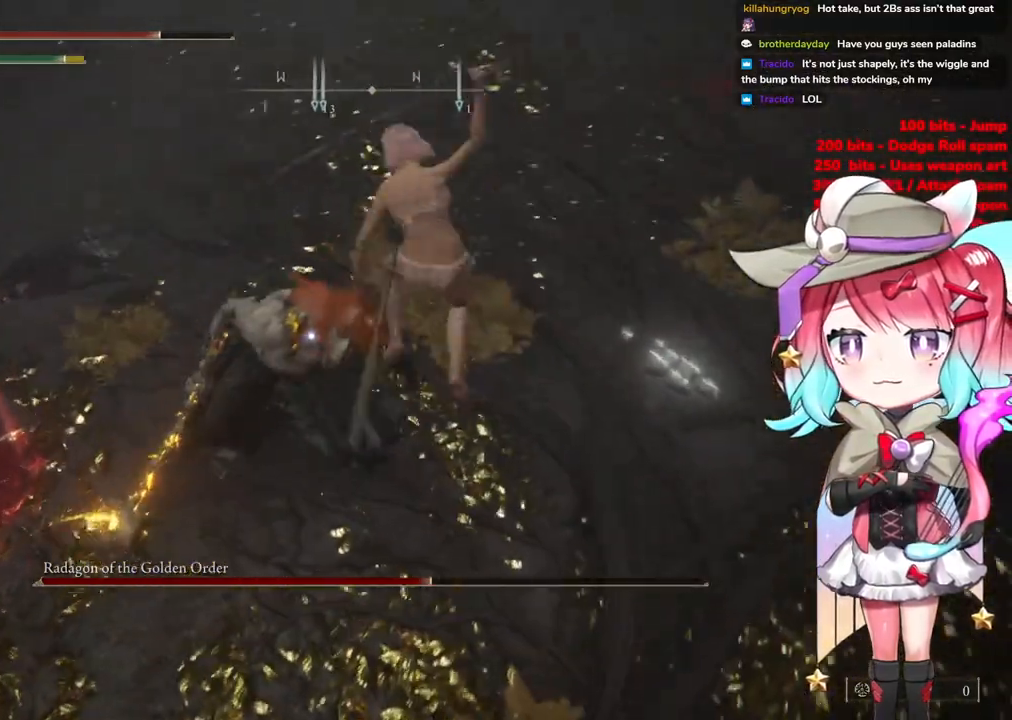
{"buttons": [], "left_stick": "down", "right_stick": "center", "events": []}
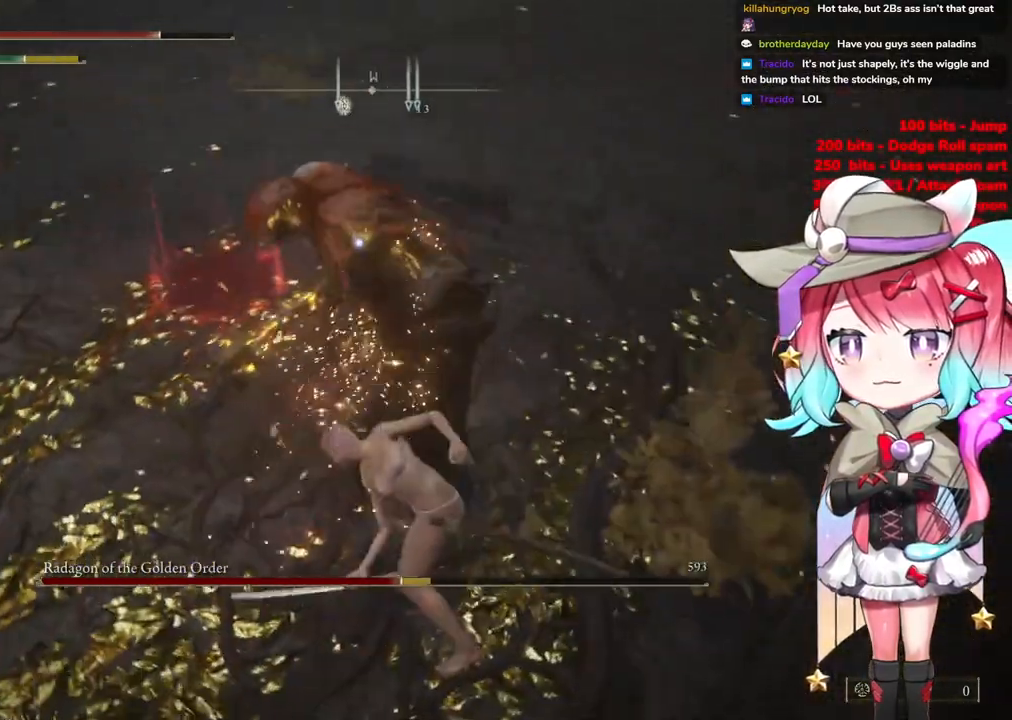
{"buttons": [], "left_stick": "down", "right_stick": "center", "events": []}
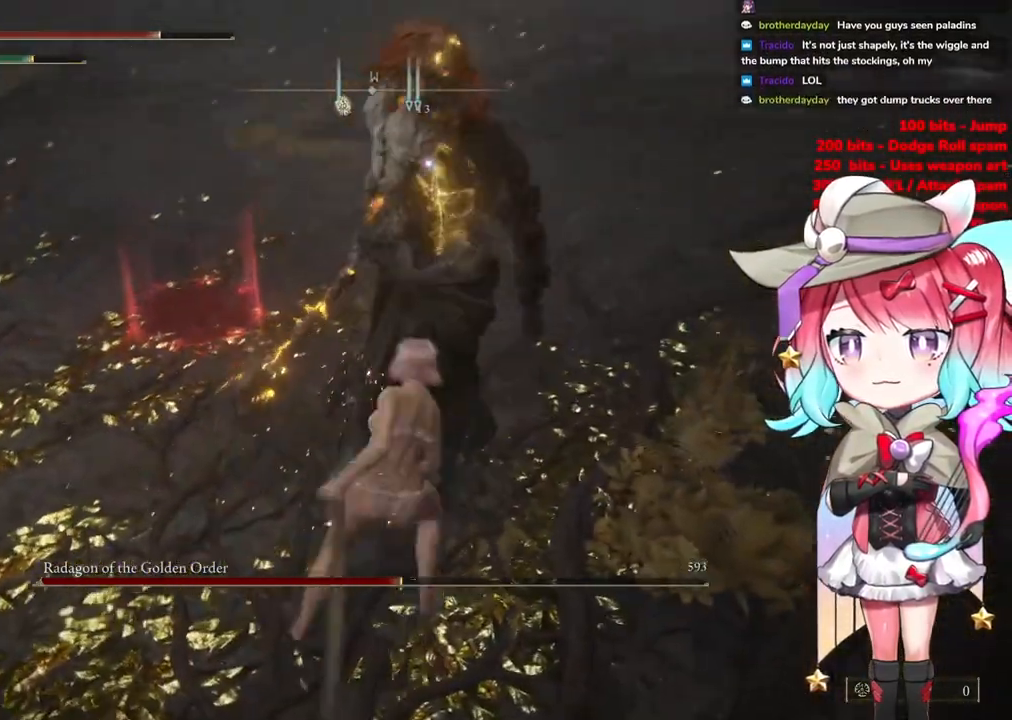
{"buttons": [], "left_stick": "down", "right_stick": "center", "events": []}
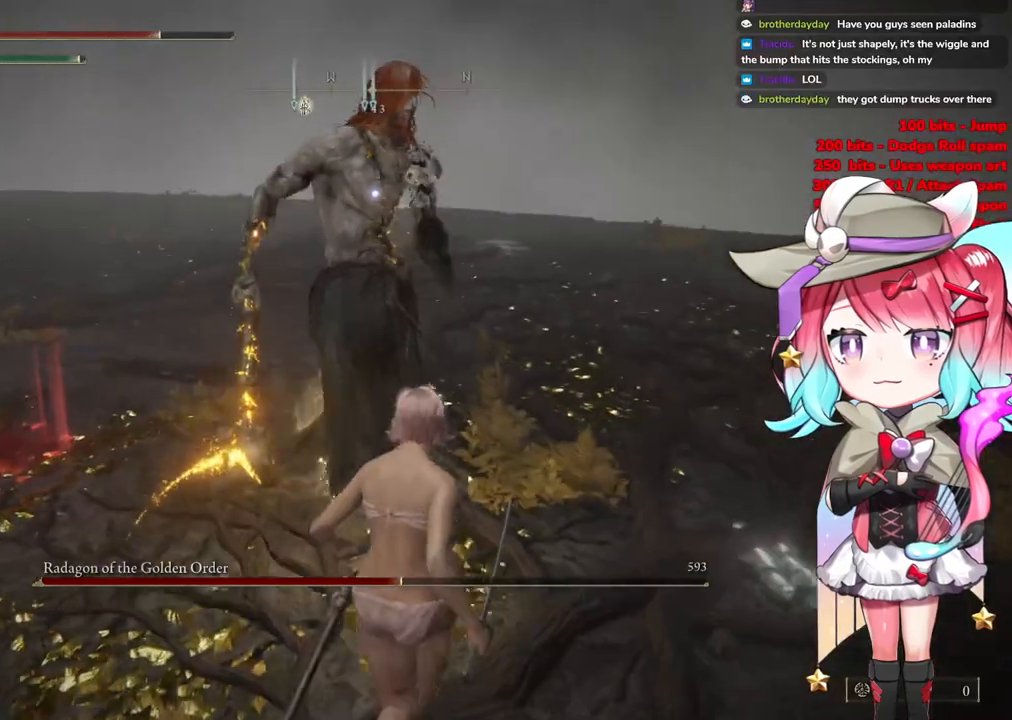
{"buttons": [], "left_stick": "down", "right_stick": "center", "events": []}
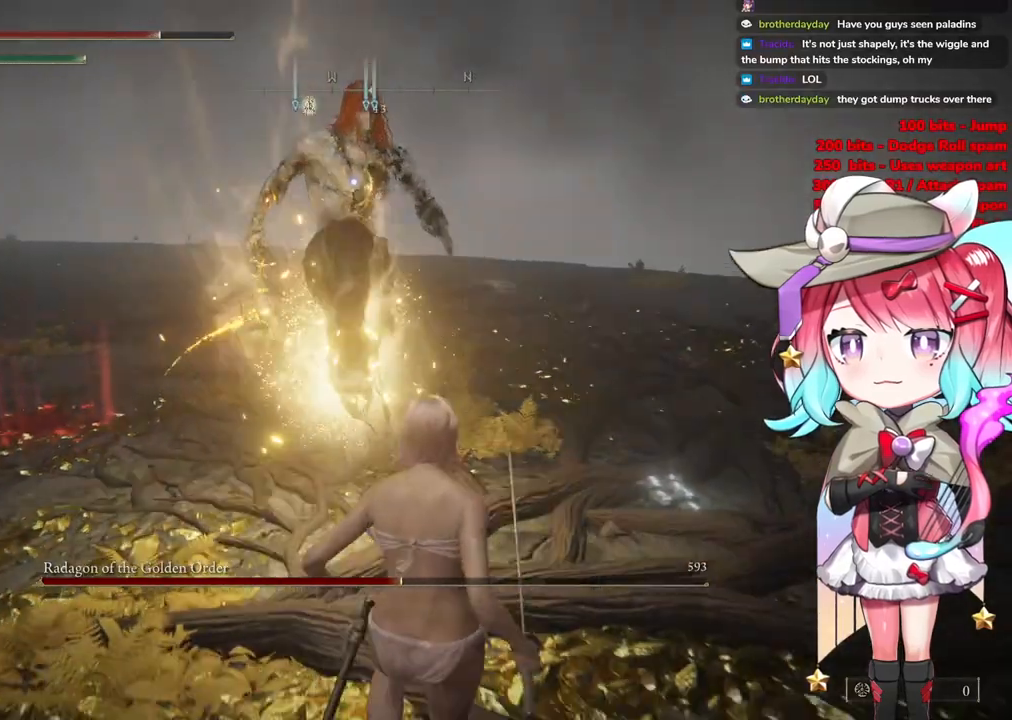
{"buttons": [], "left_stick": "down", "right_stick": "center", "events": [[267, "CIRCLE", "down"], [334, "CIRCLE", "up"]]}
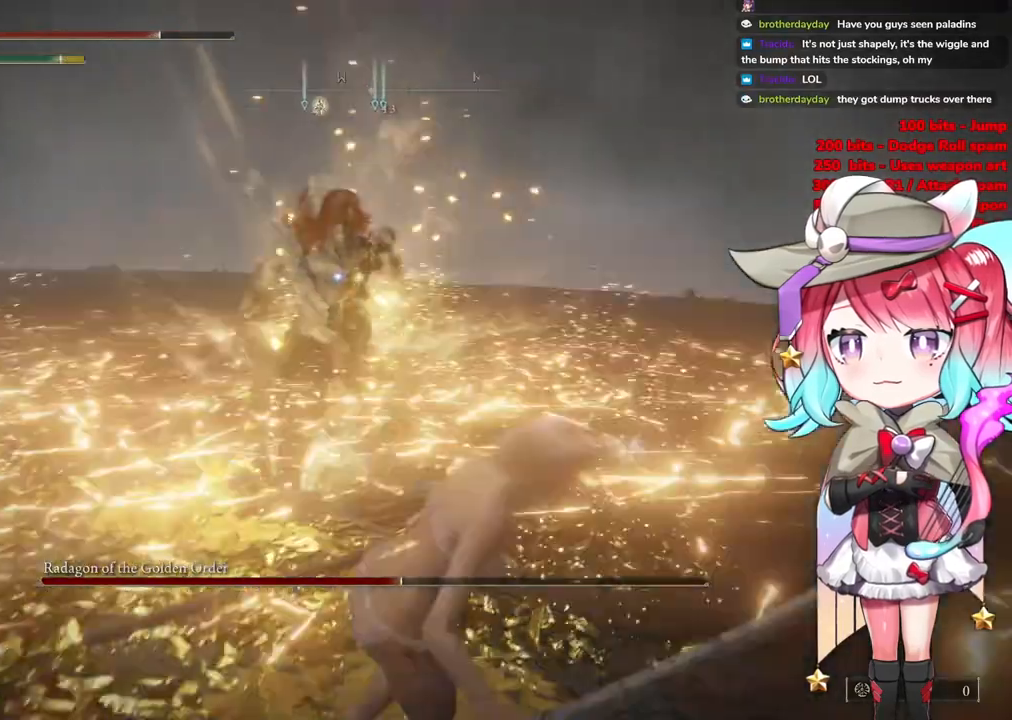
{"buttons": [], "left_stick": "down", "right_stick": "center", "events": []}
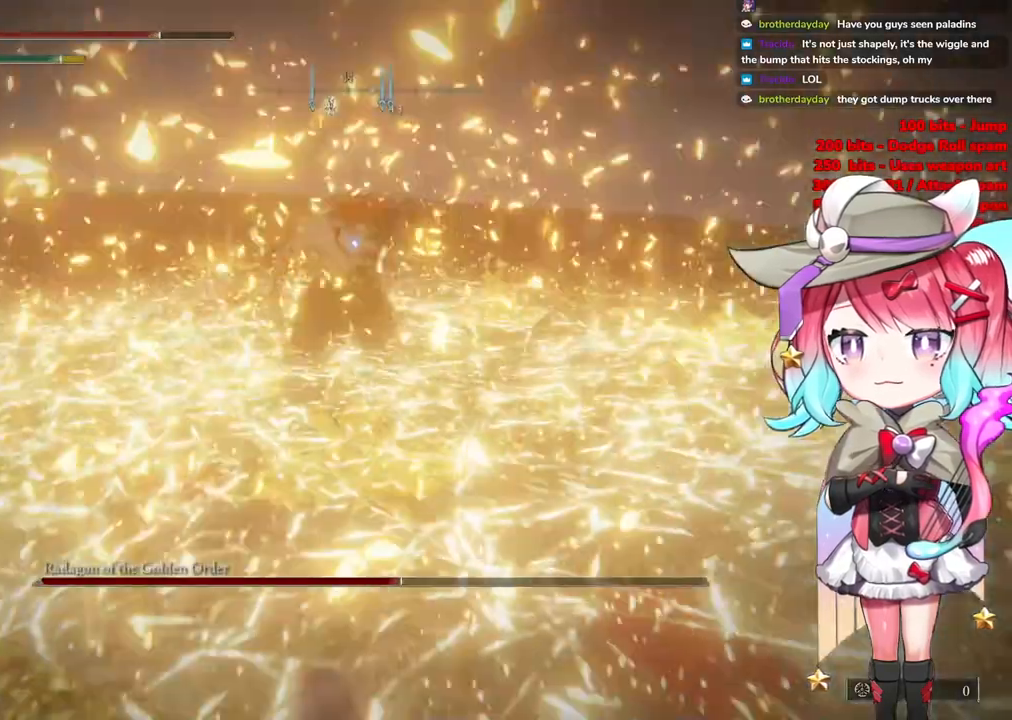
{"buttons": [], "left_stick": "down", "right_stick": "center", "events": []}
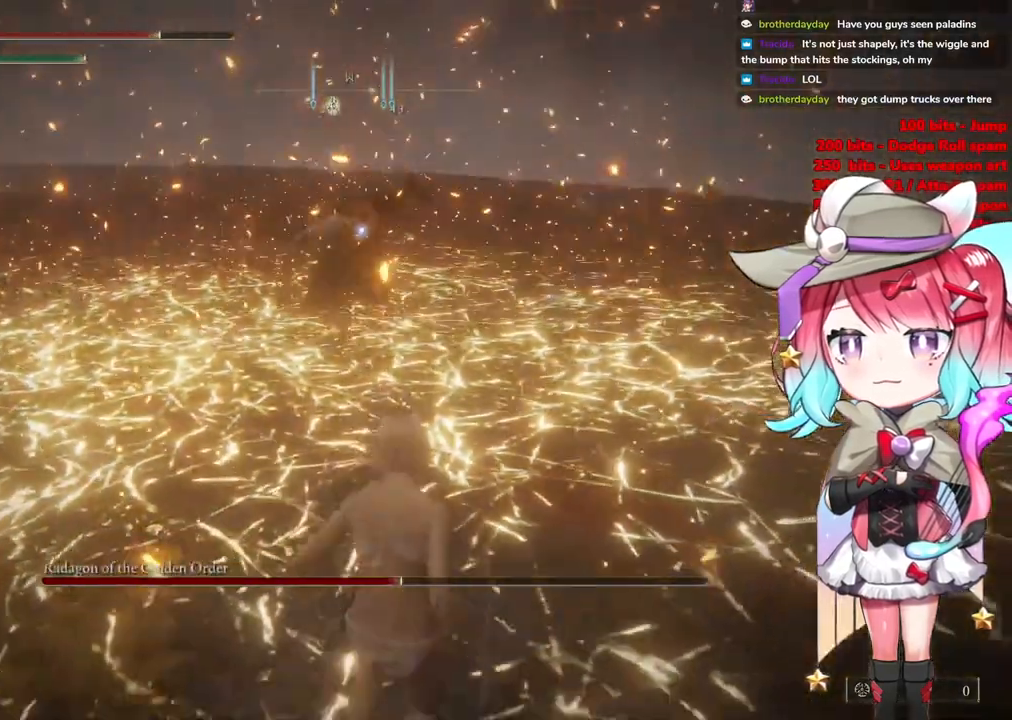
{"buttons": [], "left_stick": "down", "right_stick": "center", "events": []}
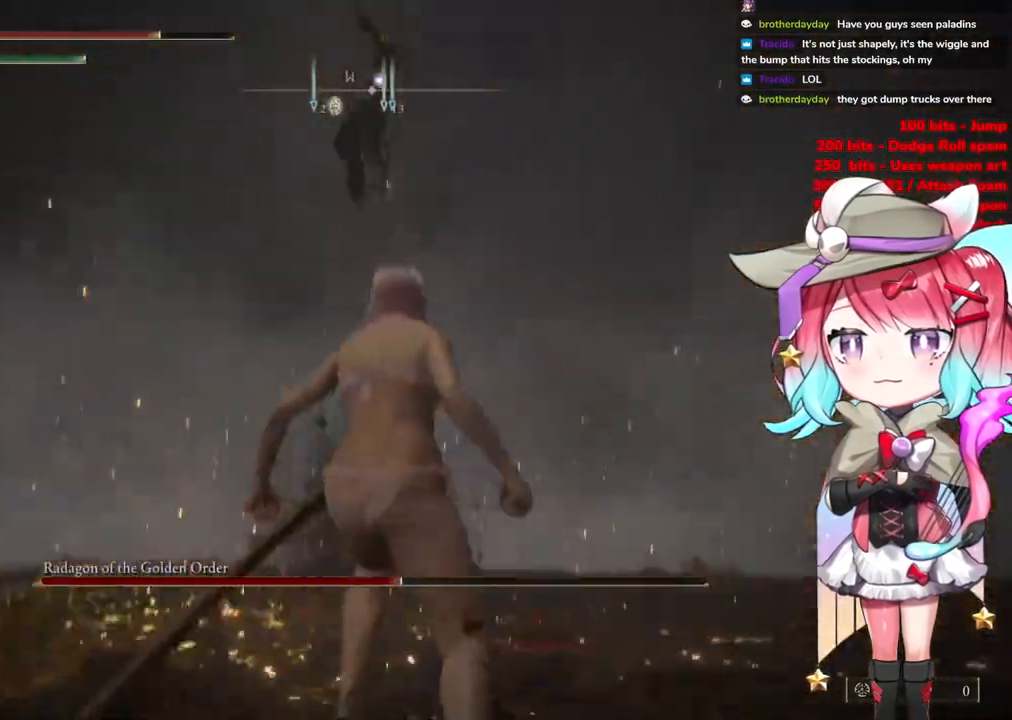
{"buttons": [], "left_stick": "down-right", "right_stick": "center", "events": [[266, "left_stick", "down-right"]]}
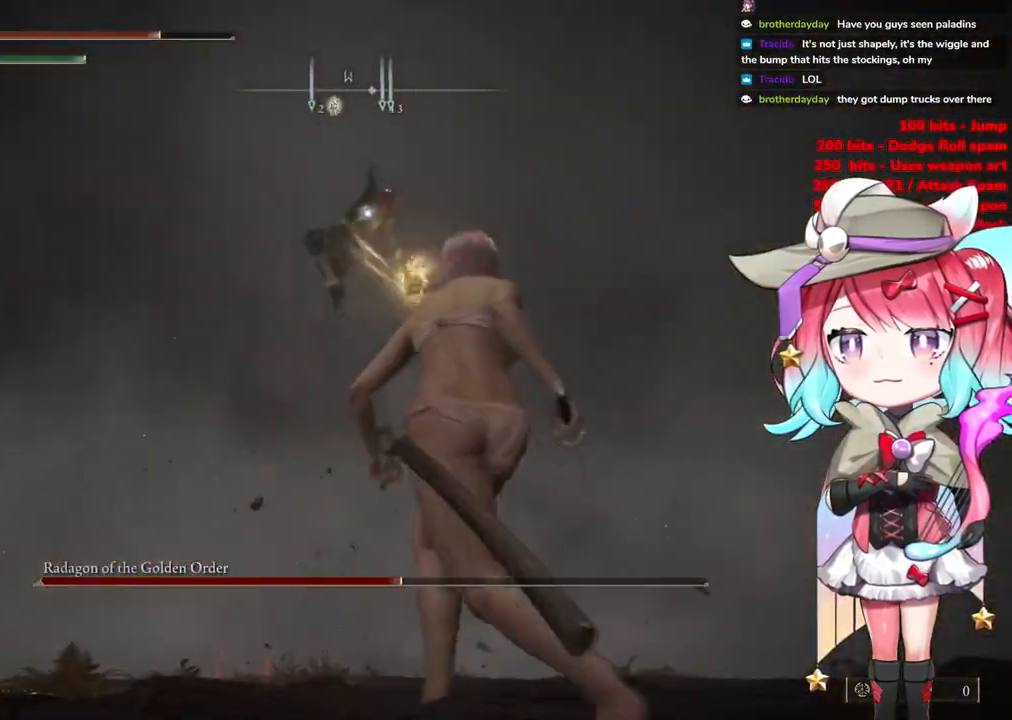
{"buttons": [], "left_stick": "right", "right_stick": "center", "events": [[434, "left_stick", "right"]]}
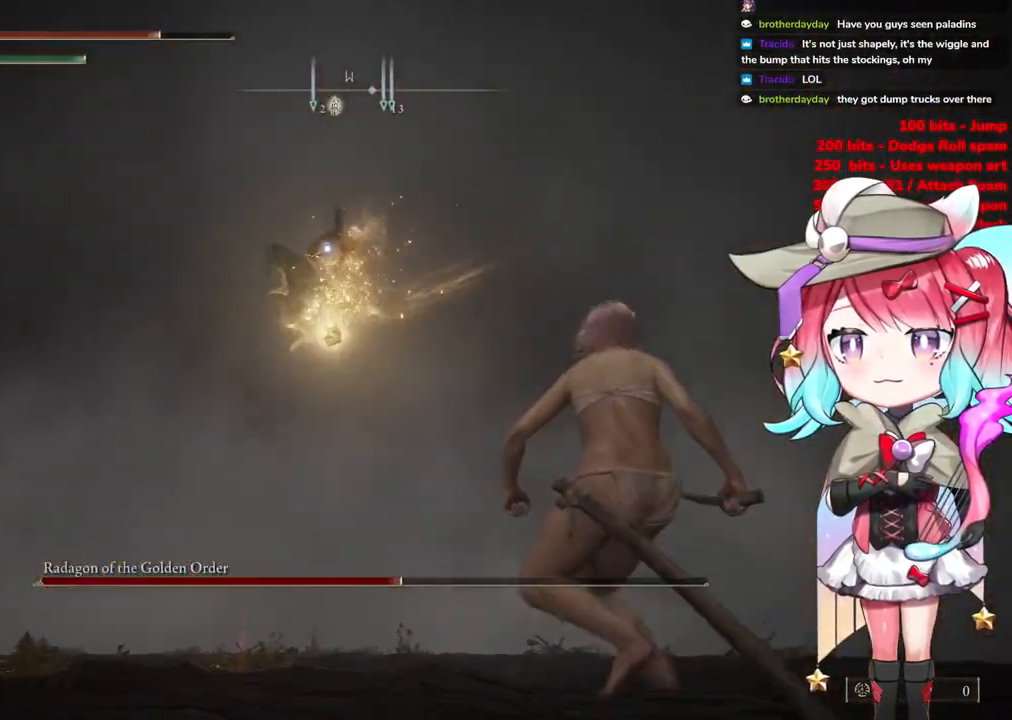
{"buttons": [], "left_stick": "right", "right_stick": "center", "events": []}
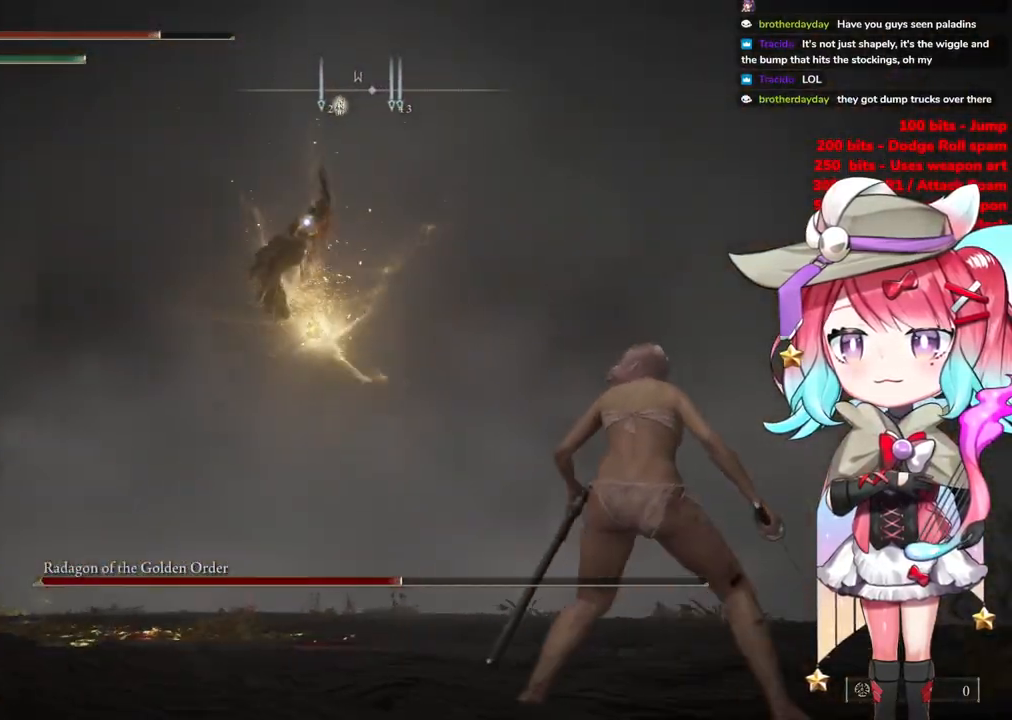
{"buttons": [], "left_stick": "up-left", "right_stick": "center", "events": [[250, "CIRCLE", "down"], [250, "left_stick", "up"], [317, "CIRCLE", "up"], [317, "left_stick", "up-left"]]}
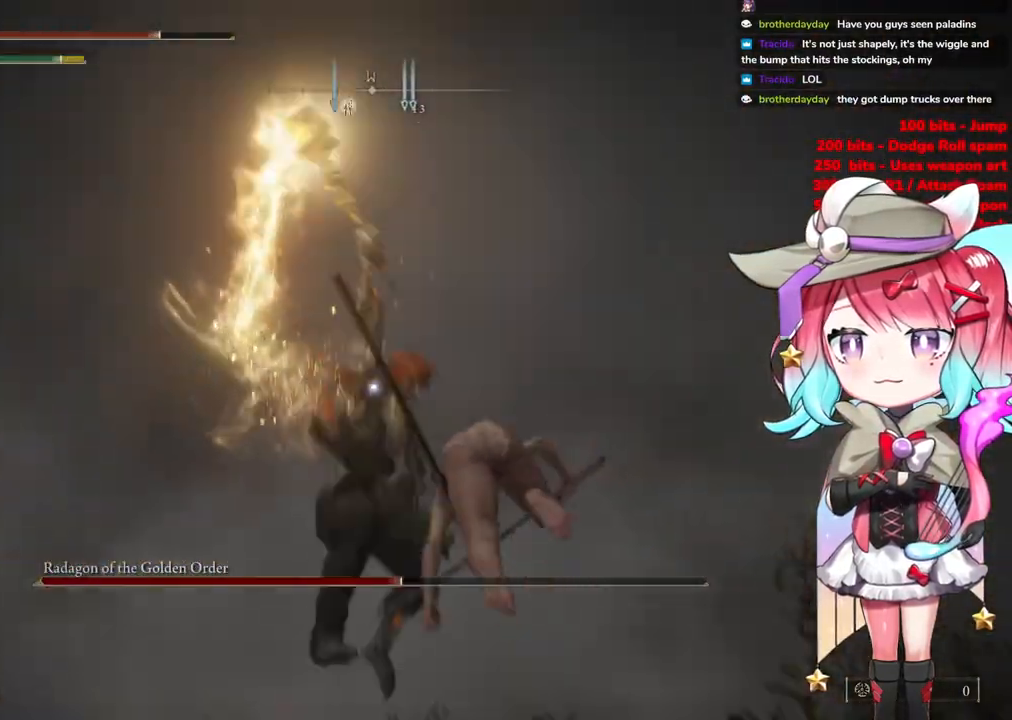
{"buttons": [], "left_stick": "center", "right_stick": "center", "events": [[250, "left_stick", "up"], [400, "left_stick", "center"]]}
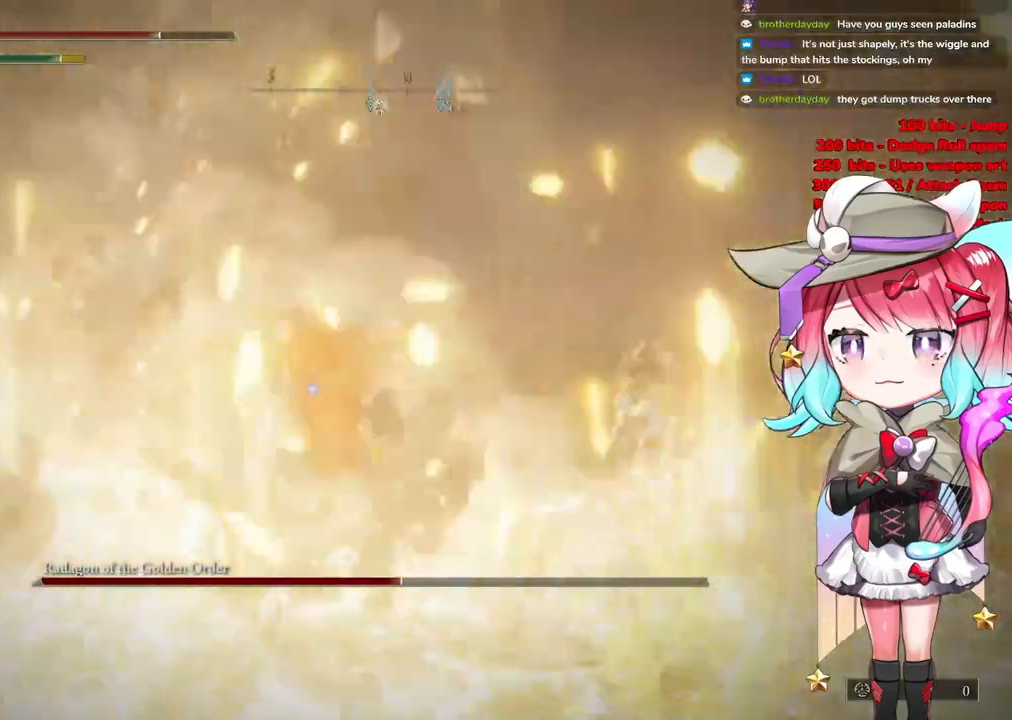
{"buttons": [], "left_stick": "center", "right_stick": "center", "events": [[167, "CROSS", "down"], [267, "CROSS", "up"], [317, "R2", "down"], [501, "R2", "up"]]}
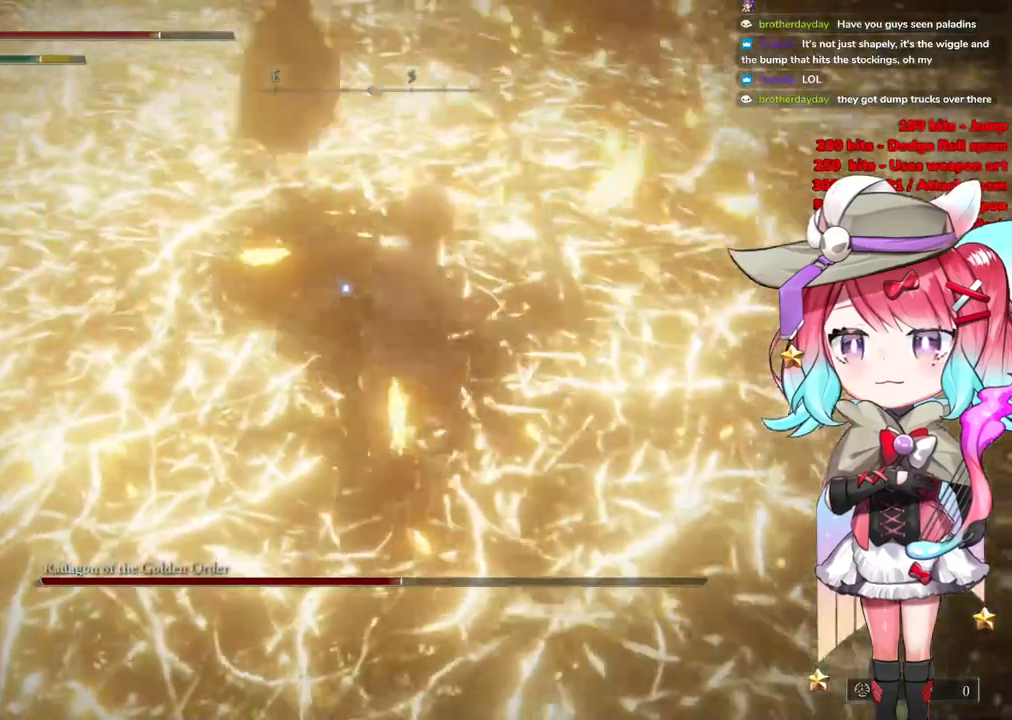
{"buttons": [], "left_stick": "down-right", "right_stick": "center", "events": [[483, "left_stick", "down-right"]]}
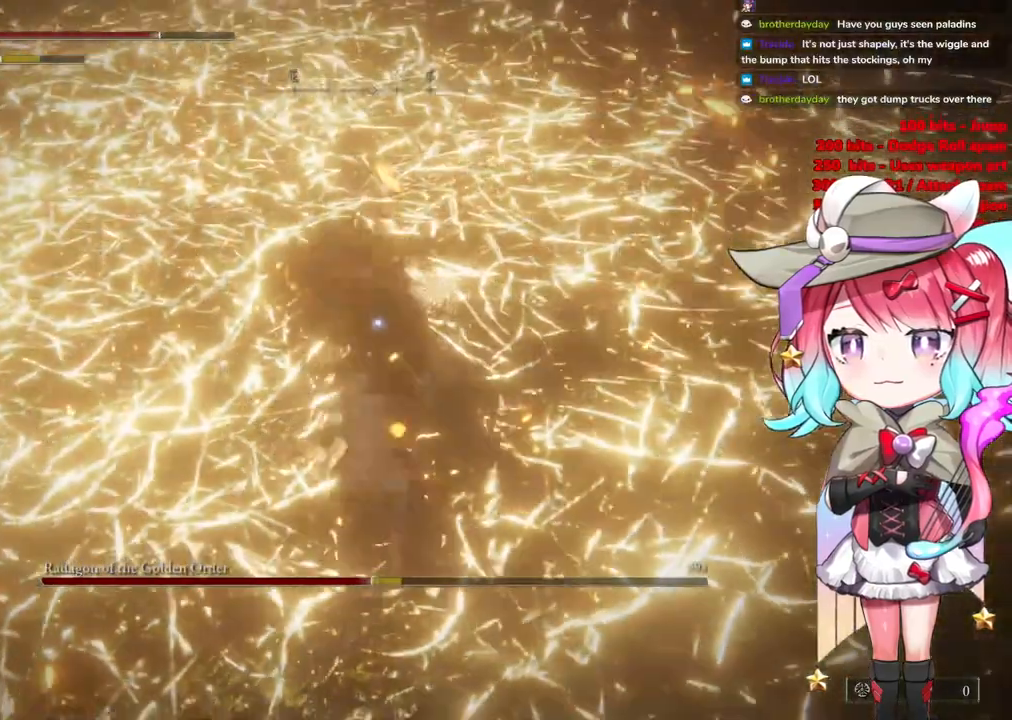
{"buttons": [], "left_stick": "down-right", "right_stick": "center", "events": []}
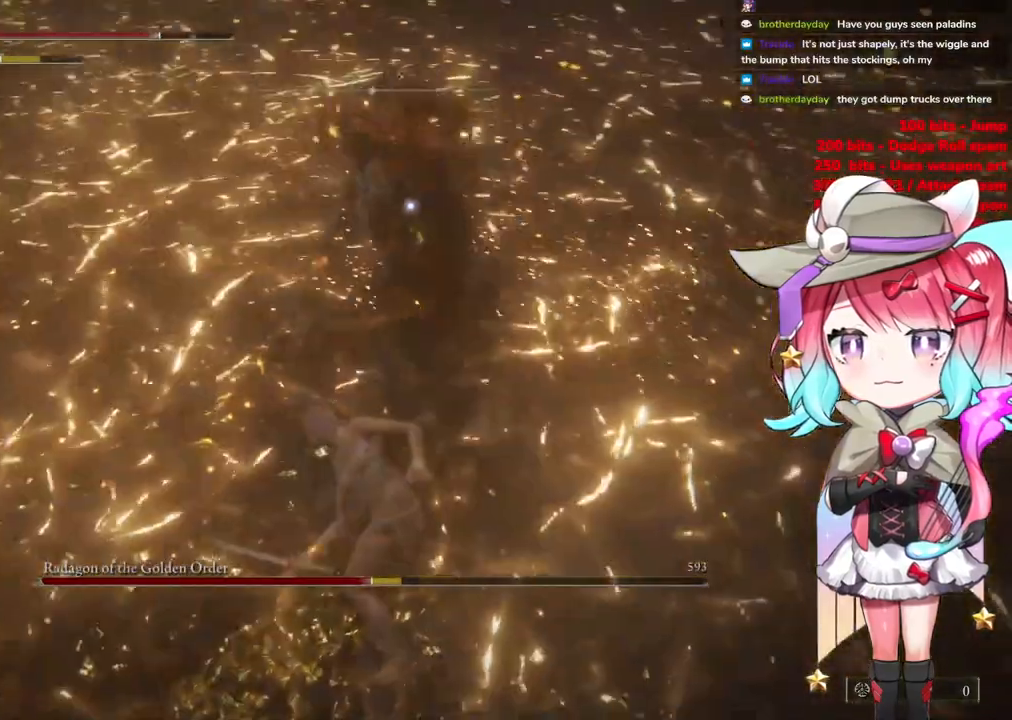
{"buttons": [], "left_stick": "down-right", "right_stick": "center", "events": []}
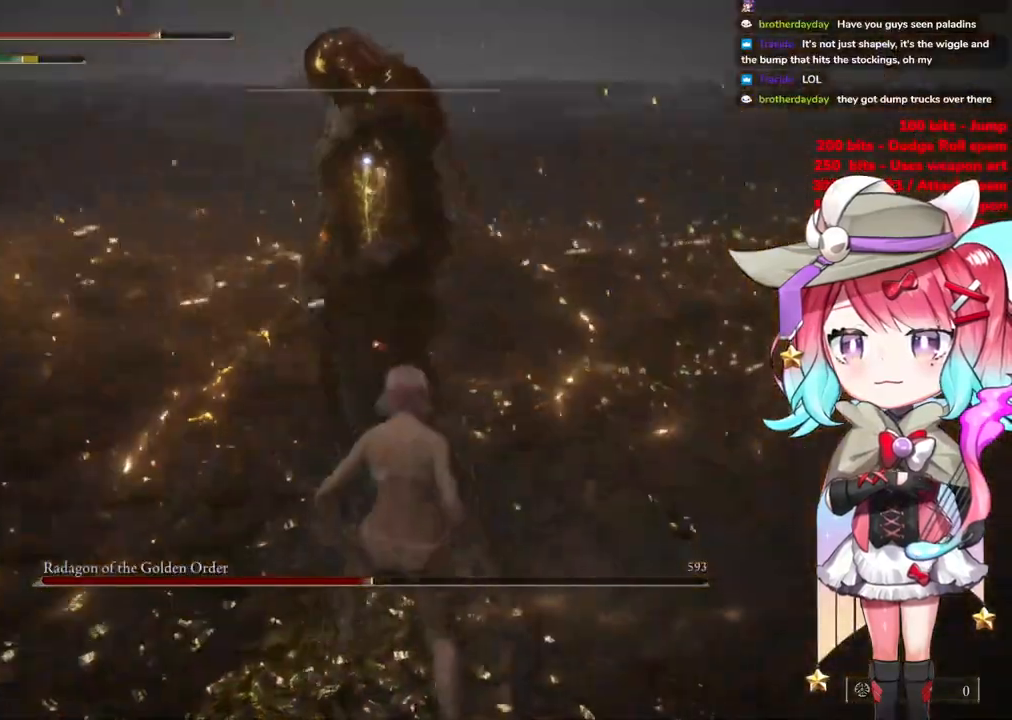
{"buttons": [], "left_stick": "down-right", "right_stick": "center", "events": []}
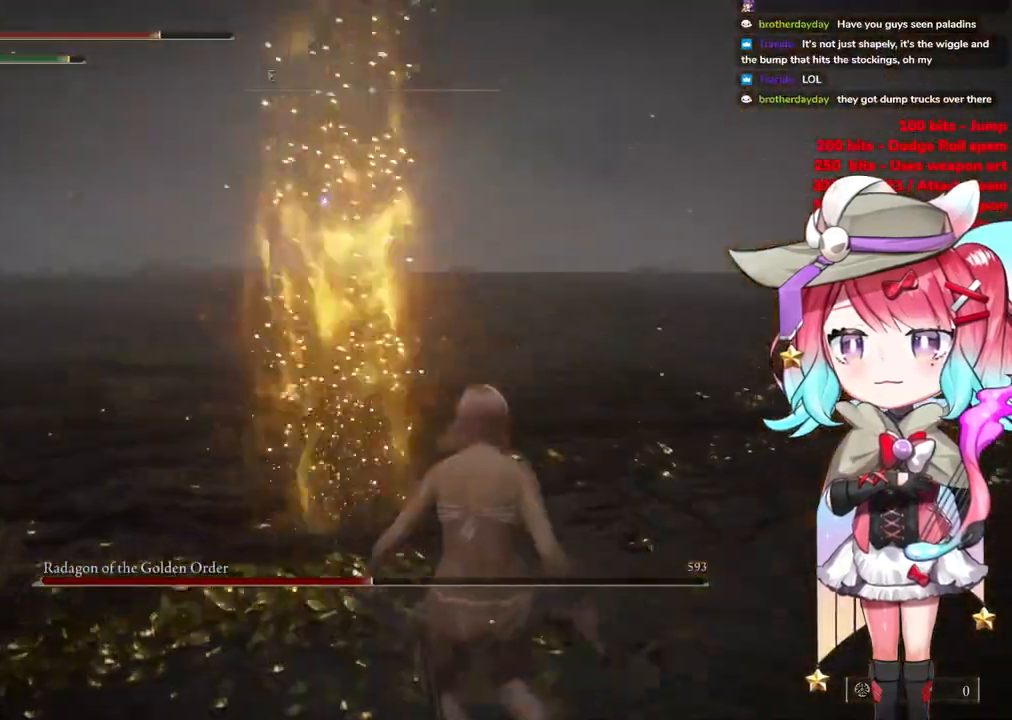
{"buttons": [], "left_stick": "down-right", "right_stick": "center", "events": [[417, "CIRCLE", "down"], [467, "CIRCLE", "up"]]}
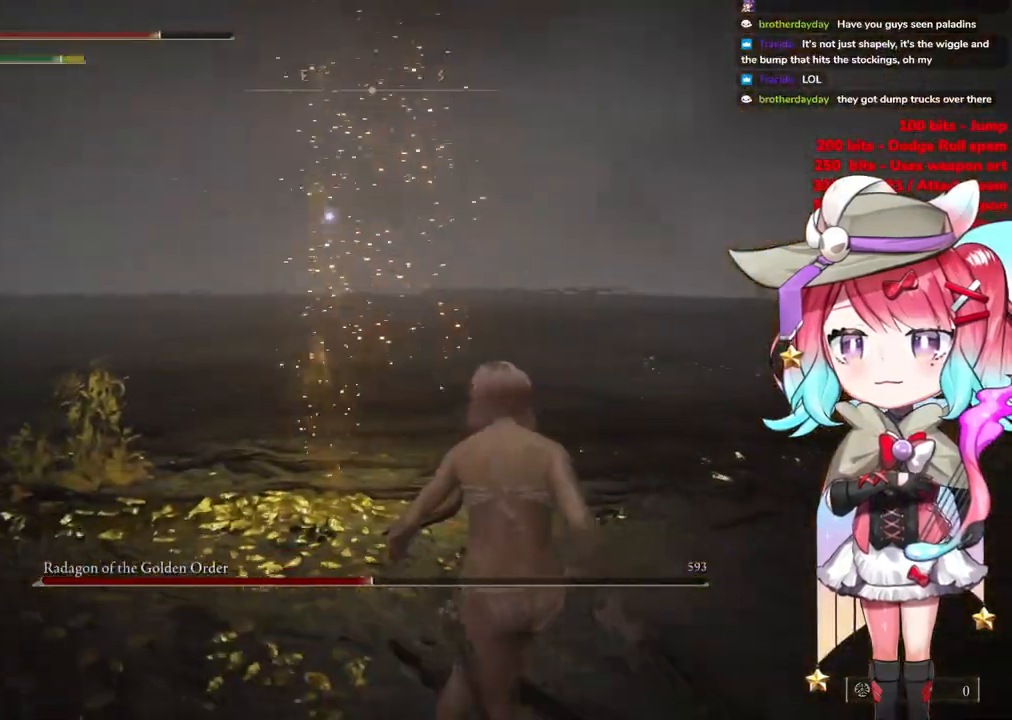
{"buttons": [], "left_stick": "down-right", "right_stick": "center", "events": []}
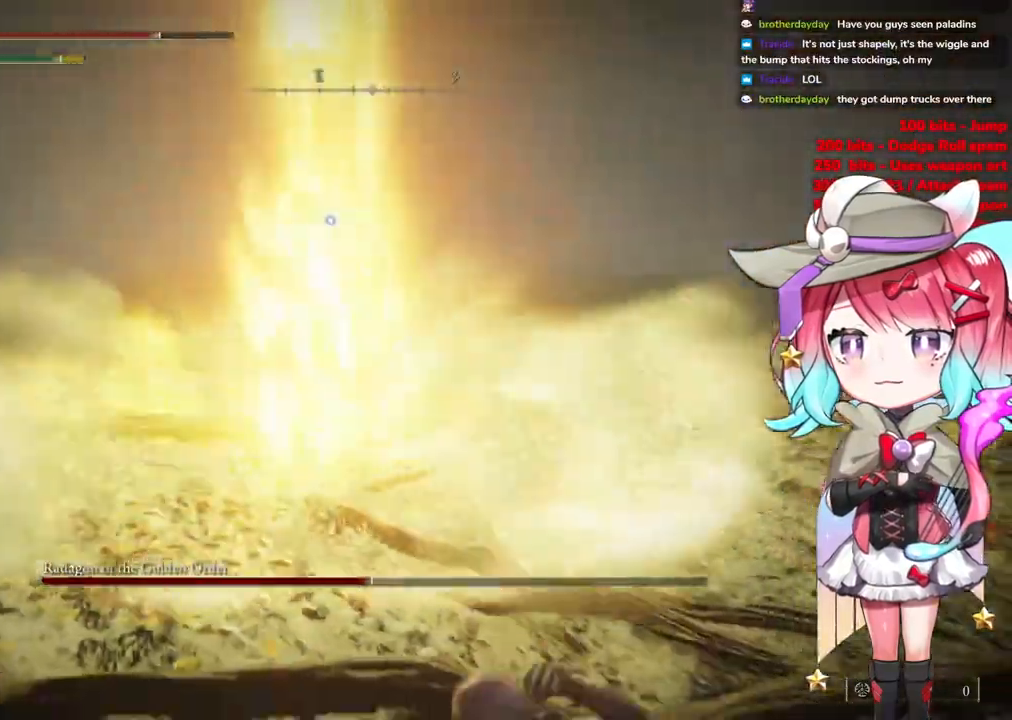
{"buttons": [], "left_stick": "down-right", "right_stick": "center", "events": []}